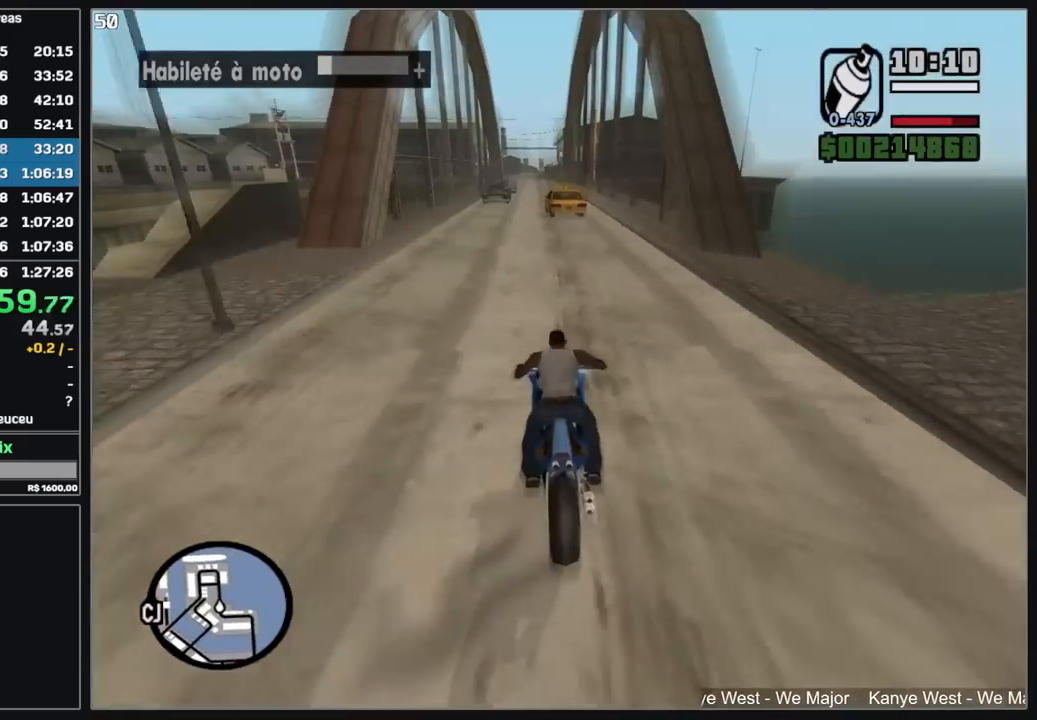
Gameplay with keyboard and mouse; each line is a JSON object with the keys and mouse buttons held at the frame after it. "events" lists presses ("down") and releases ("up") of "d", "w", "mouse_left", "mouse_wheel" and "mouse_right" between this image and that frame as [ms after this image, input, new state], when the widget could be followed in between. "mouse_left", "mouse_wheel", "mouse_right" = the "left", "wheel", "right" buttons of the "mouse" list. No other keys are recorded. "wheel" means that the mouse wheel is clicked or scrolled. Mouse movement is not recorded.
{"keys": ["w"], "mouse": ["right"], "events": [[17, "mouse_right", "up"], [100, "mouse_right", "down"], [217, "mouse_right", "up"], [284, "mouse_right", "down"], [384, "mouse_right", "up"], [450, "mouse_right", "down"]]}
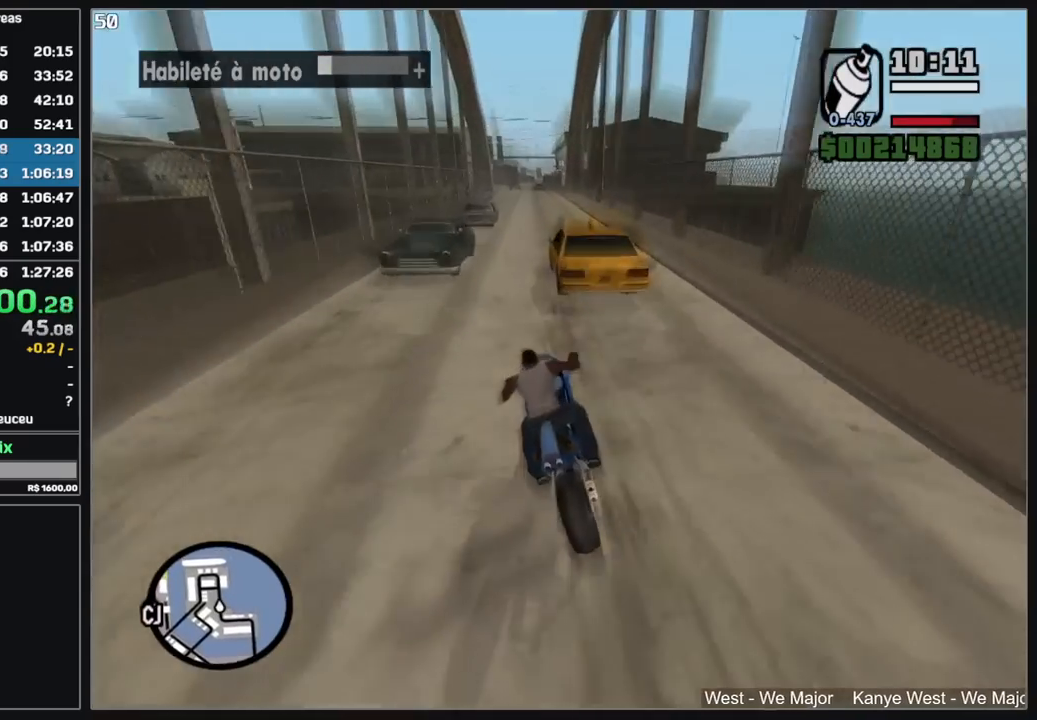
{"keys": ["w"], "mouse": [], "events": [[50, "d", "down"], [50, "mouse_right", "up"], [84, "d", "up"], [150, "mouse_right", "down"], [184, "d", "down"], [234, "mouse_right", "up"], [350, "d", "up"]]}
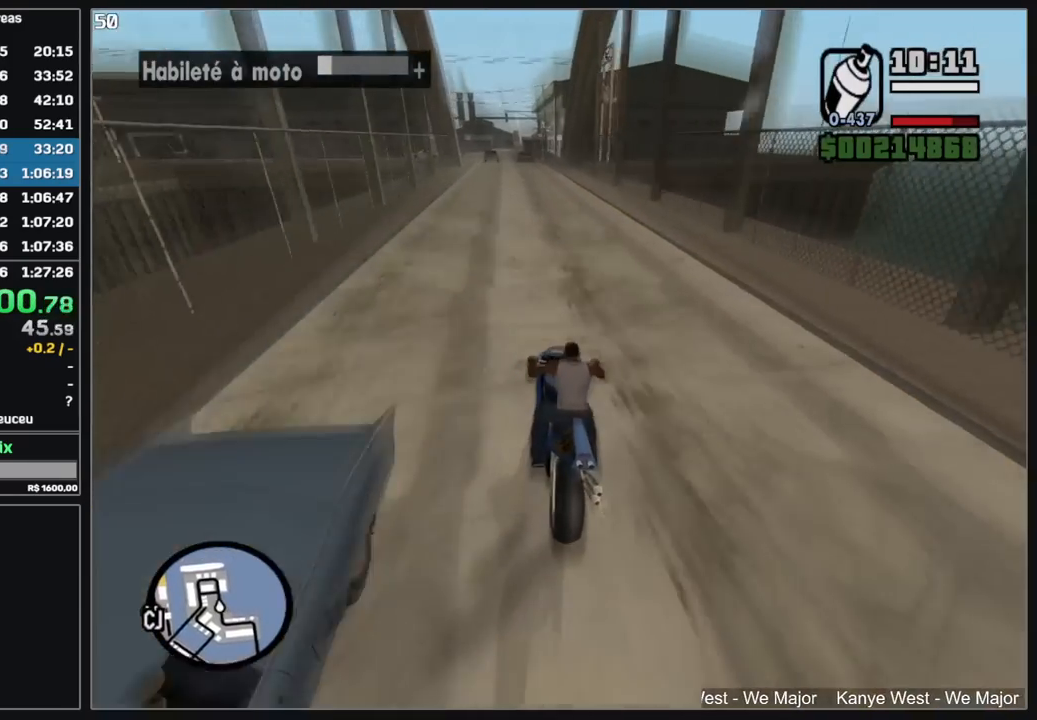
{"keys": [], "mouse": [], "events": [[50, "d", "down"], [184, "d", "up"], [217, "w", "up"]]}
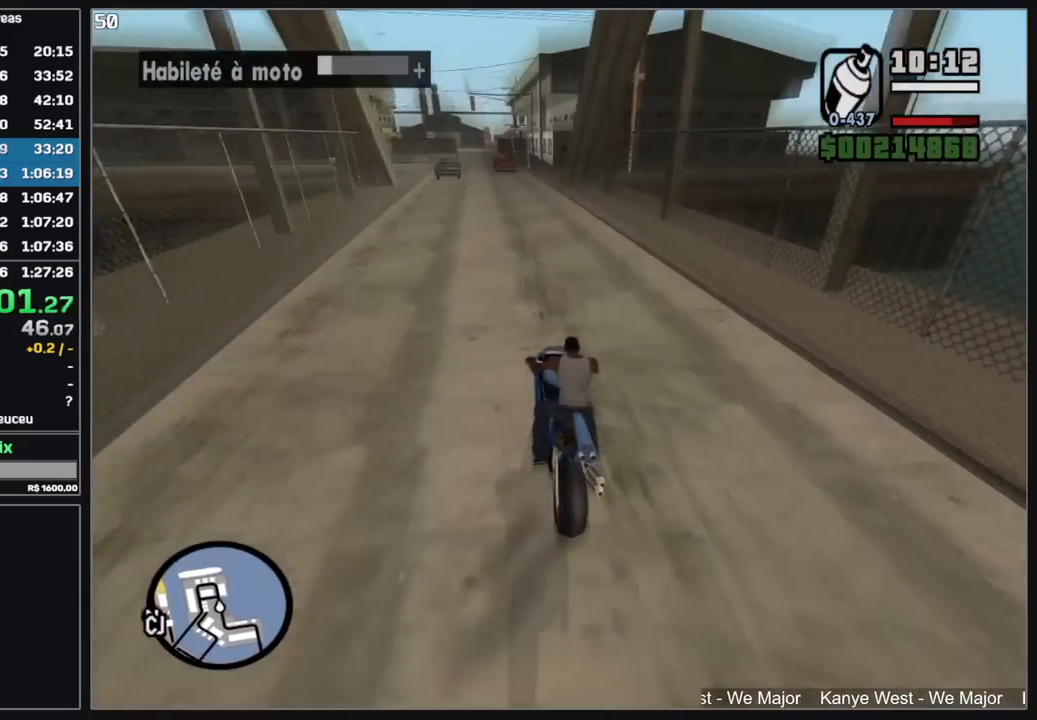
{"keys": ["d"], "mouse": [], "events": [[484, "d", "down"]]}
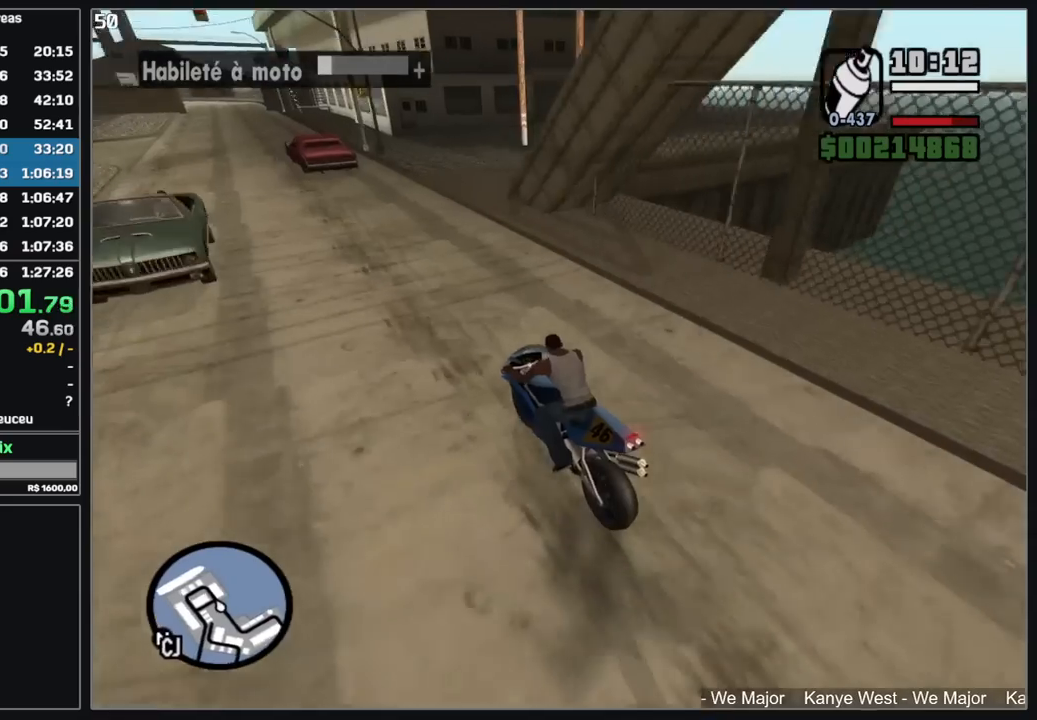
{"keys": ["d"], "mouse": [], "events": []}
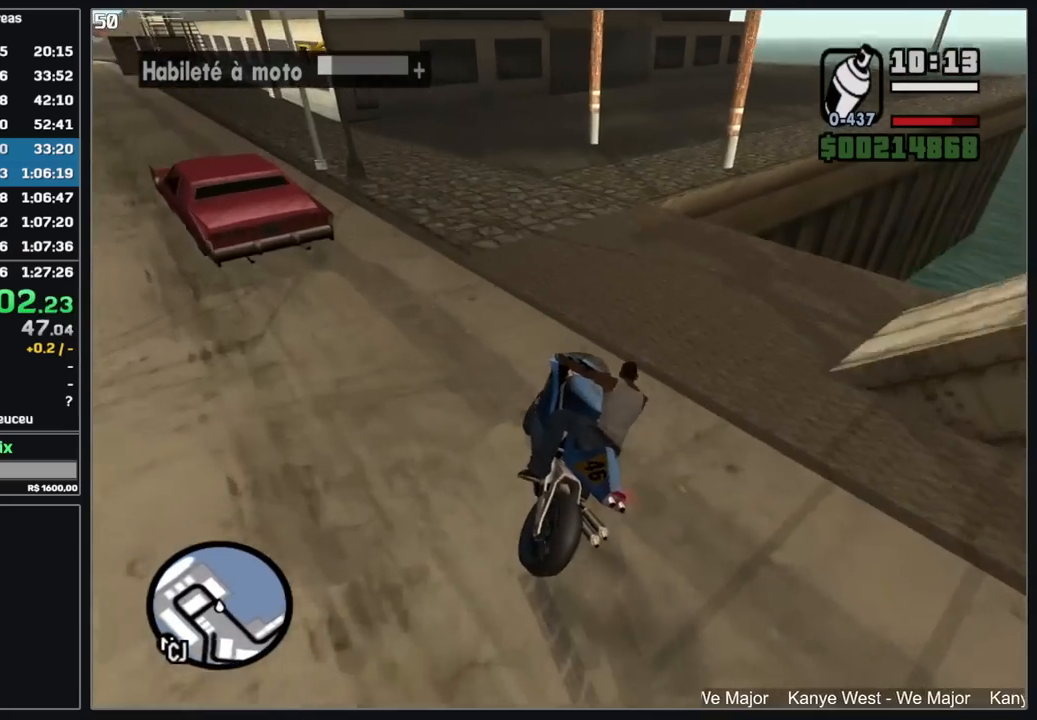
{"keys": ["d", "w"], "mouse": ["right"], "events": [[117, "d", "up"], [250, "w", "down"], [284, "d", "down"], [284, "mouse_right", "down"], [350, "mouse_right", "up"], [400, "d", "up"], [434, "mouse_right", "down"], [500, "d", "down"]]}
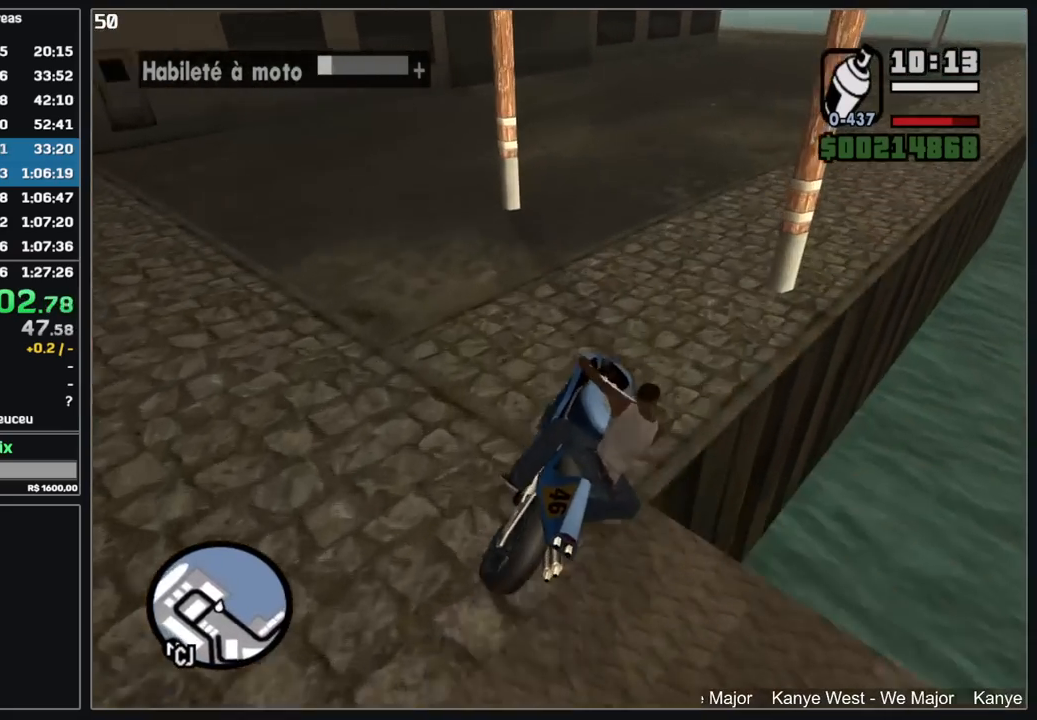
{"keys": ["d", "w"], "mouse": ["right"], "events": [[34, "mouse_right", "up"], [50, "d", "up"], [117, "mouse_right", "down"], [167, "d", "down"], [217, "mouse_right", "up"], [300, "mouse_right", "down"], [384, "mouse_right", "up"], [467, "mouse_right", "down"]]}
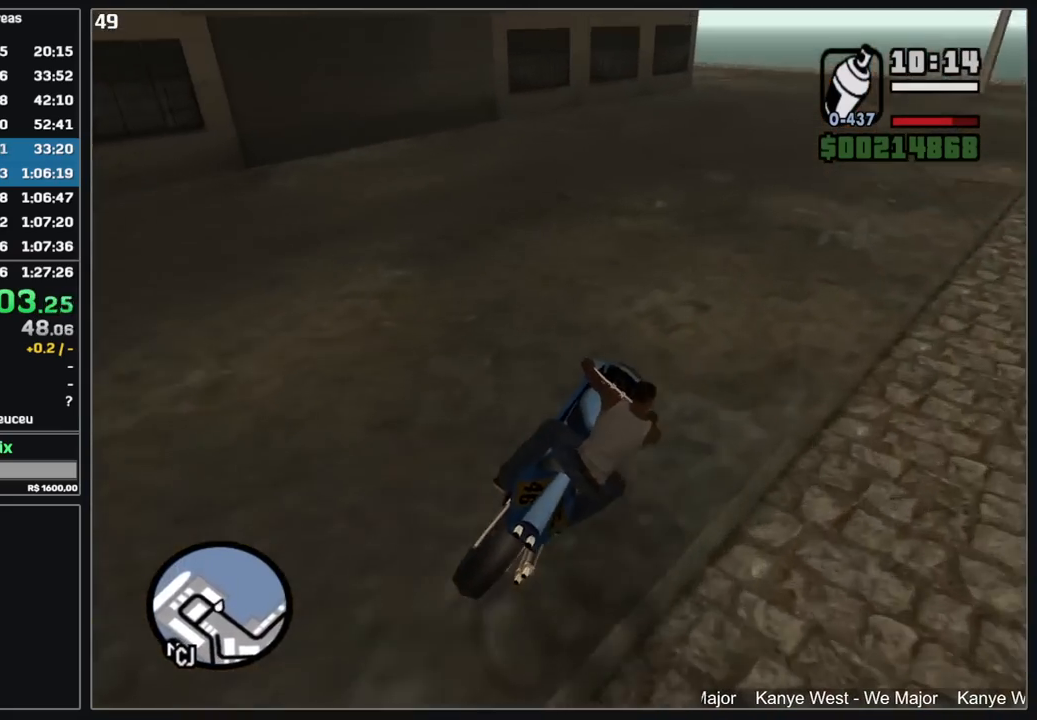
{"keys": ["w"], "mouse": [], "events": [[34, "d", "up"], [67, "mouse_right", "up"], [167, "mouse_right", "down"], [234, "mouse_right", "up"]]}
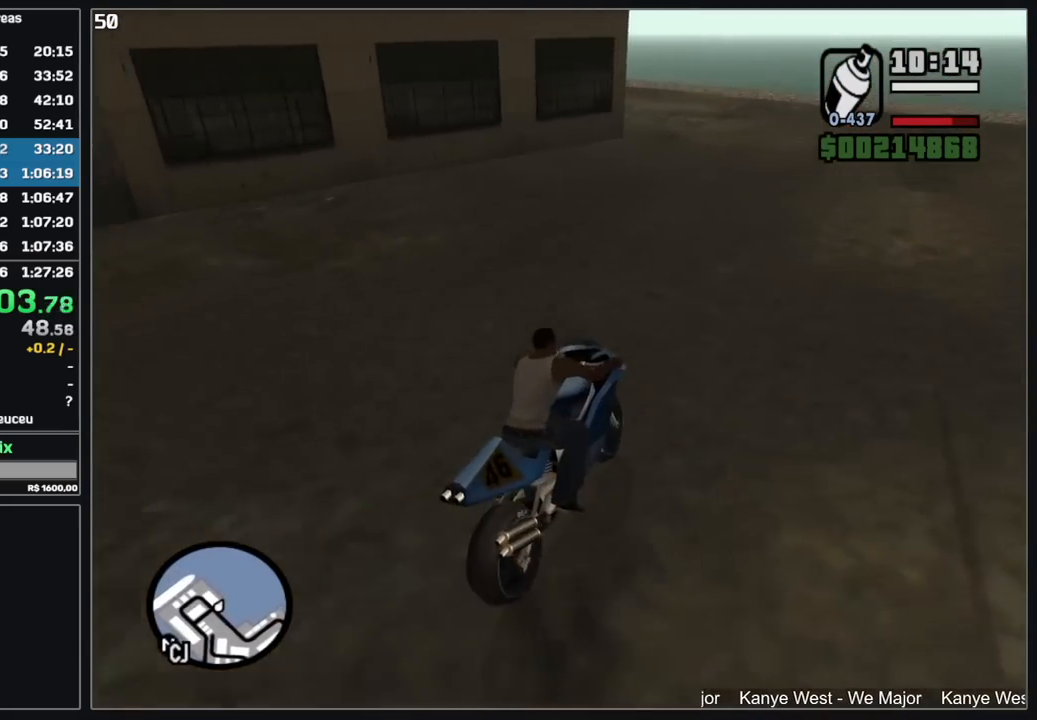
{"keys": [], "mouse": [], "events": [[167, "w", "up"]]}
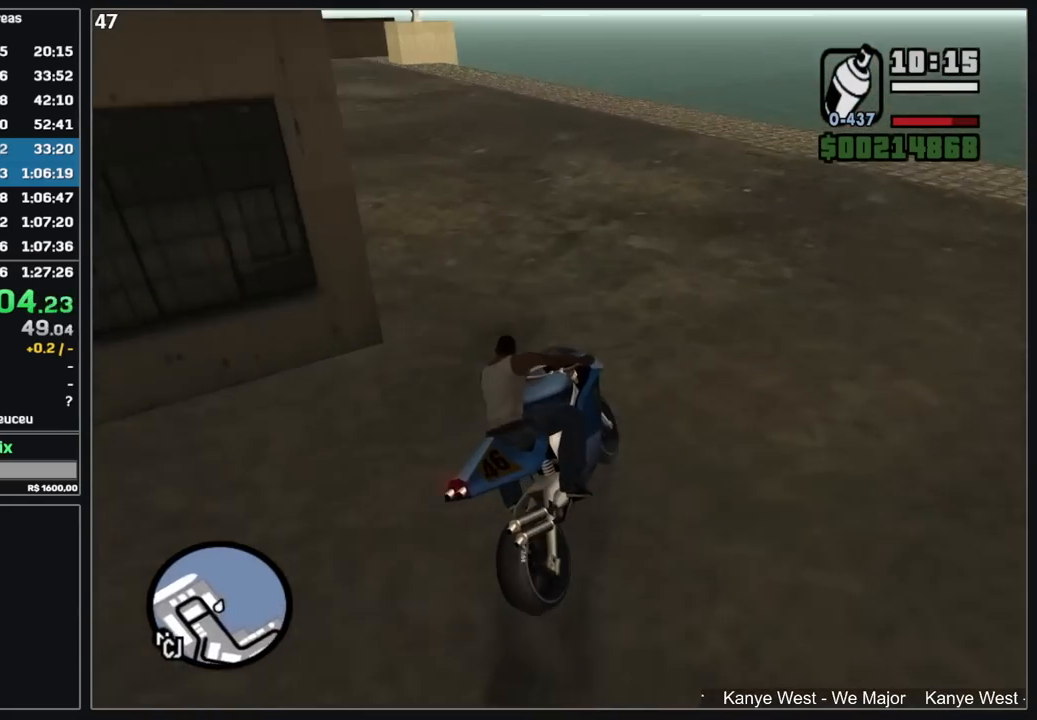
{"keys": [], "mouse": [], "events": [[400, "mouse_right", "down"], [500, "mouse_right", "up"]]}
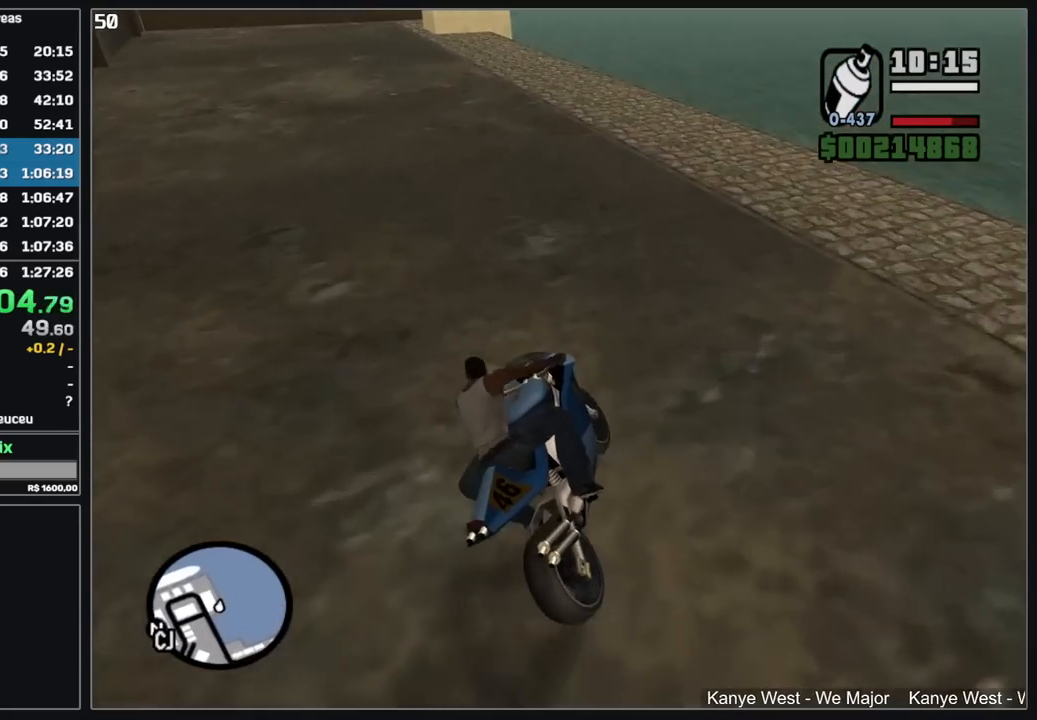
{"keys": ["w"], "mouse": [], "events": [[267, "w", "down"]]}
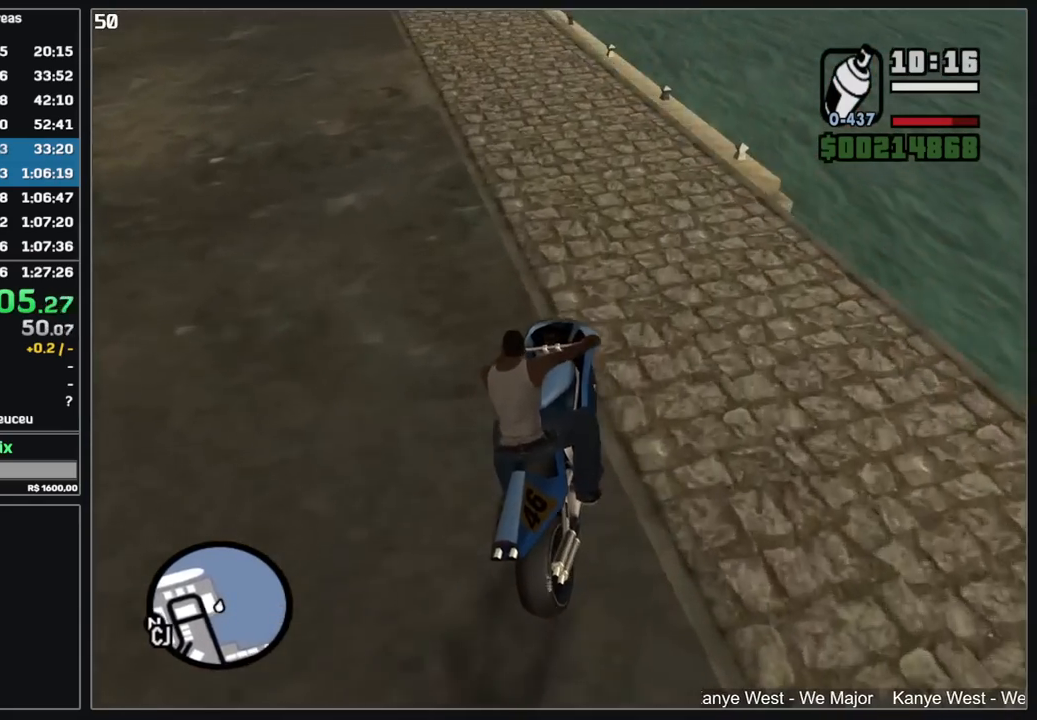
{"keys": [], "mouse": [], "events": [[267, "w", "up"]]}
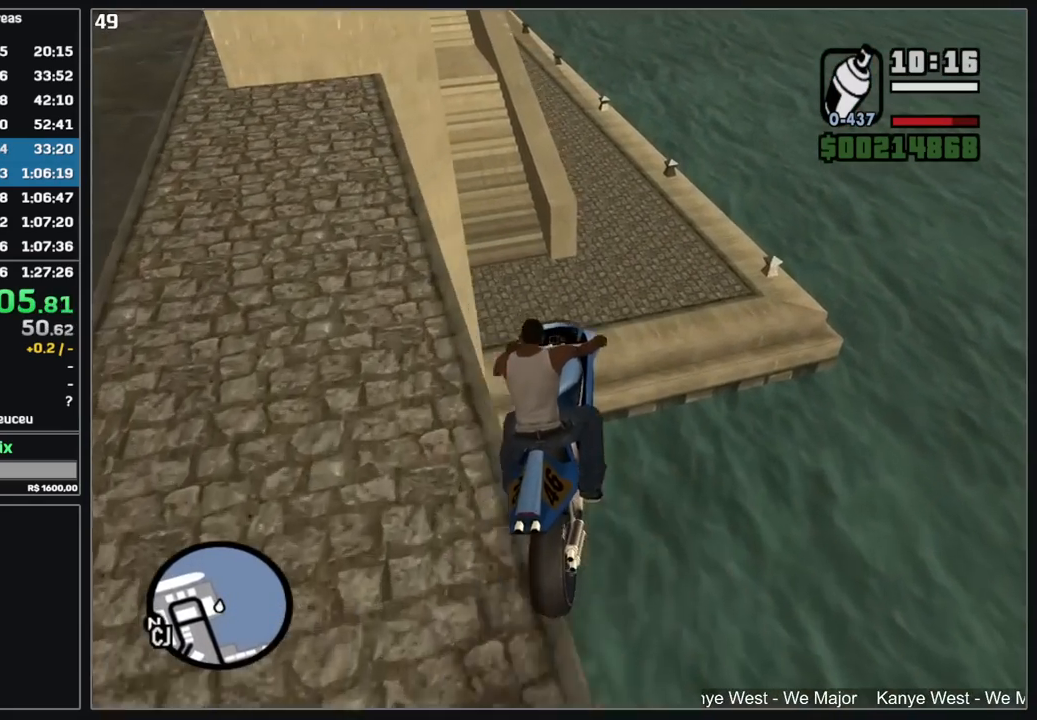
{"keys": [], "mouse": [], "events": []}
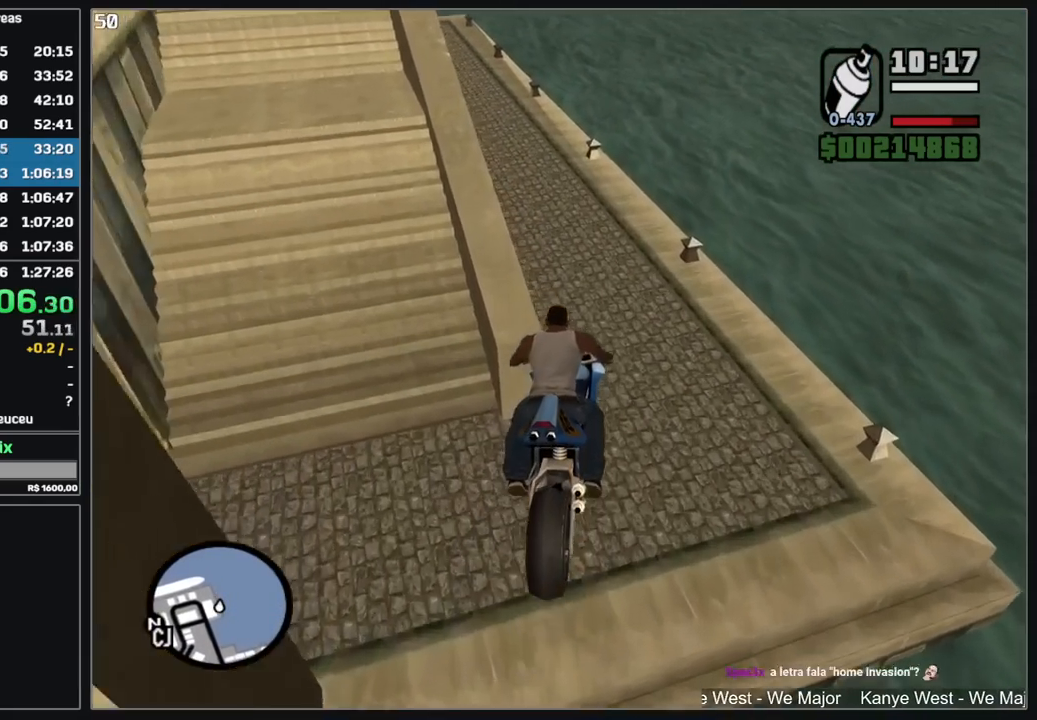
{"keys": [], "mouse": [], "events": []}
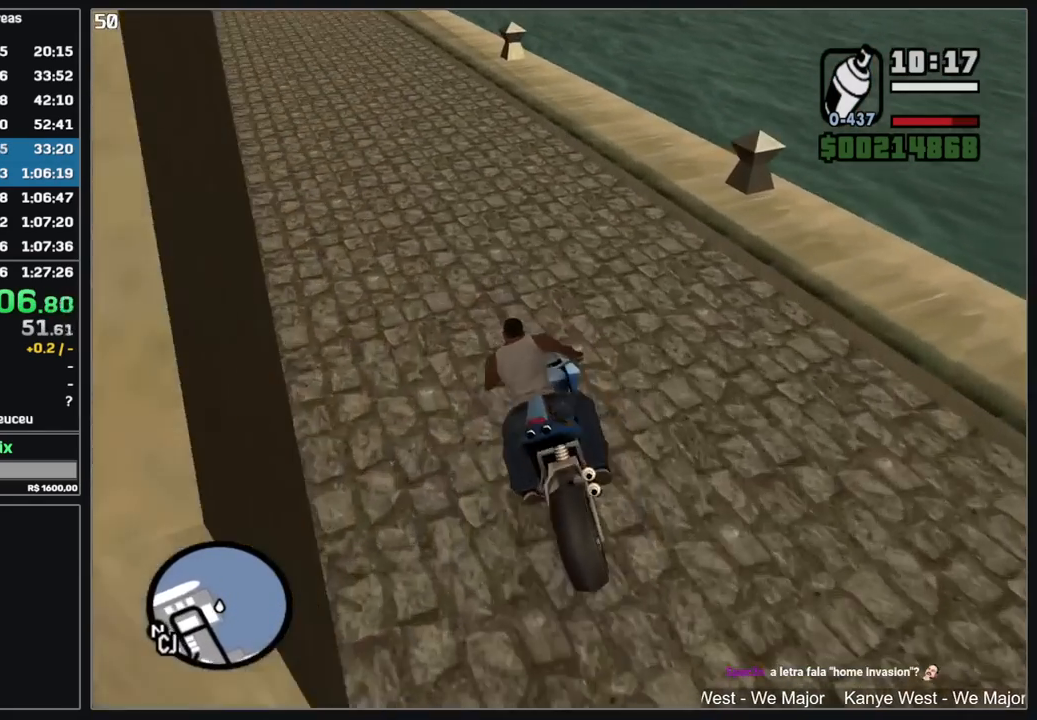
{"keys": ["d"], "mouse": ["left"], "events": [[250, "d", "down"], [400, "mouse_left", "down"]]}
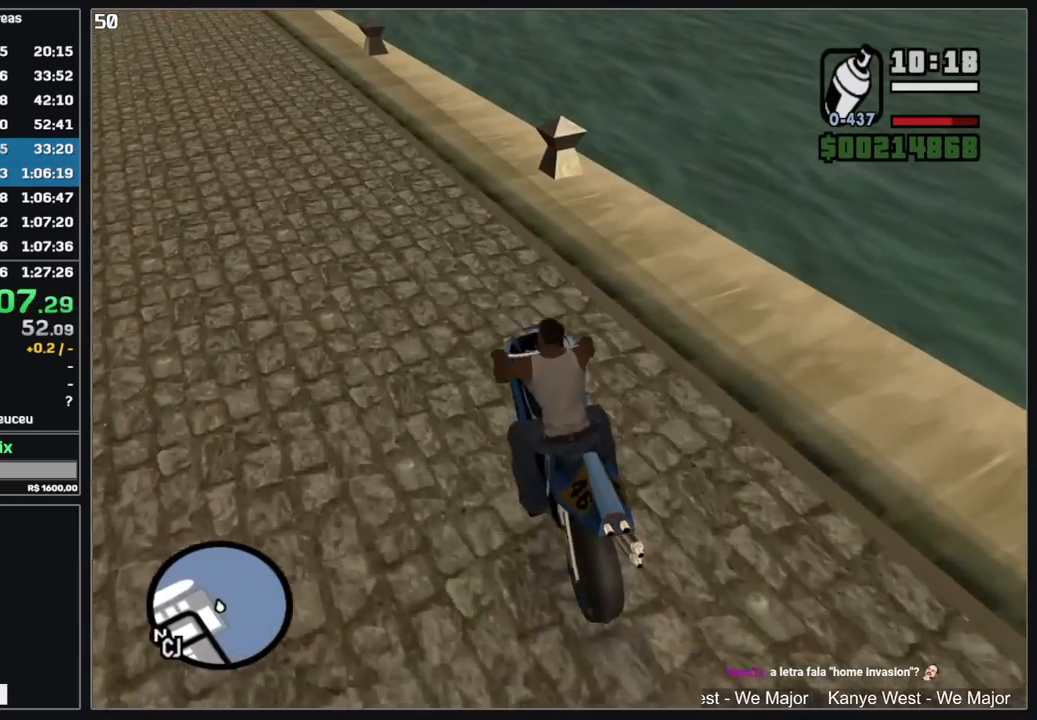
{"keys": [], "mouse": [], "events": [[300, "d", "up"], [350, "mouse_left", "up"]]}
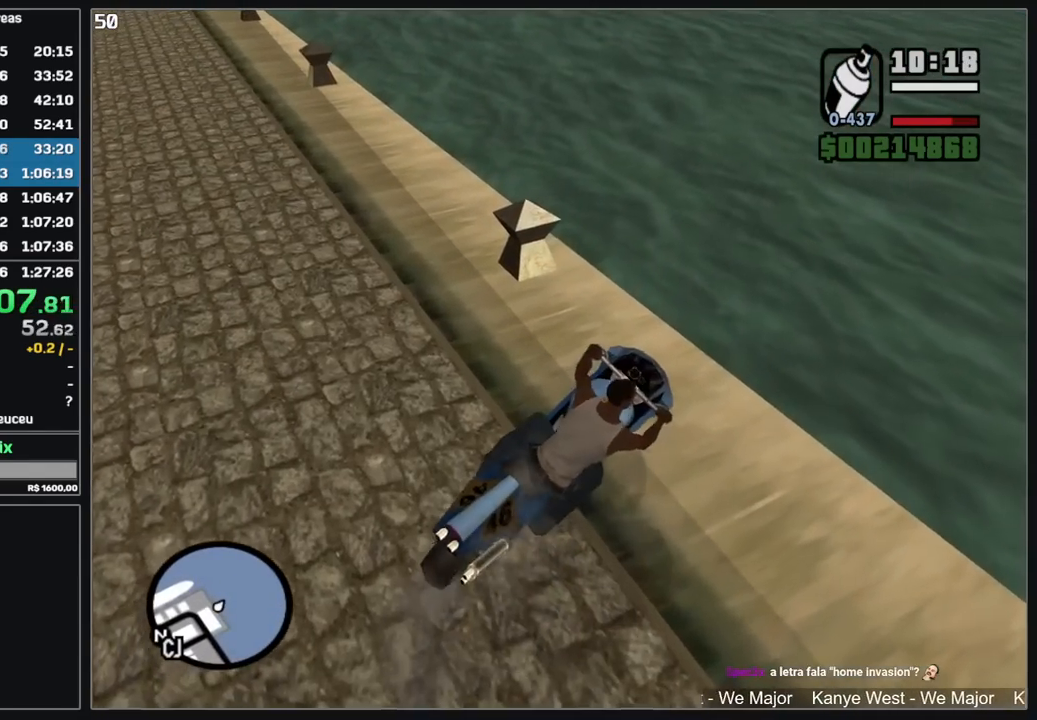
{"keys": [], "mouse": [], "events": []}
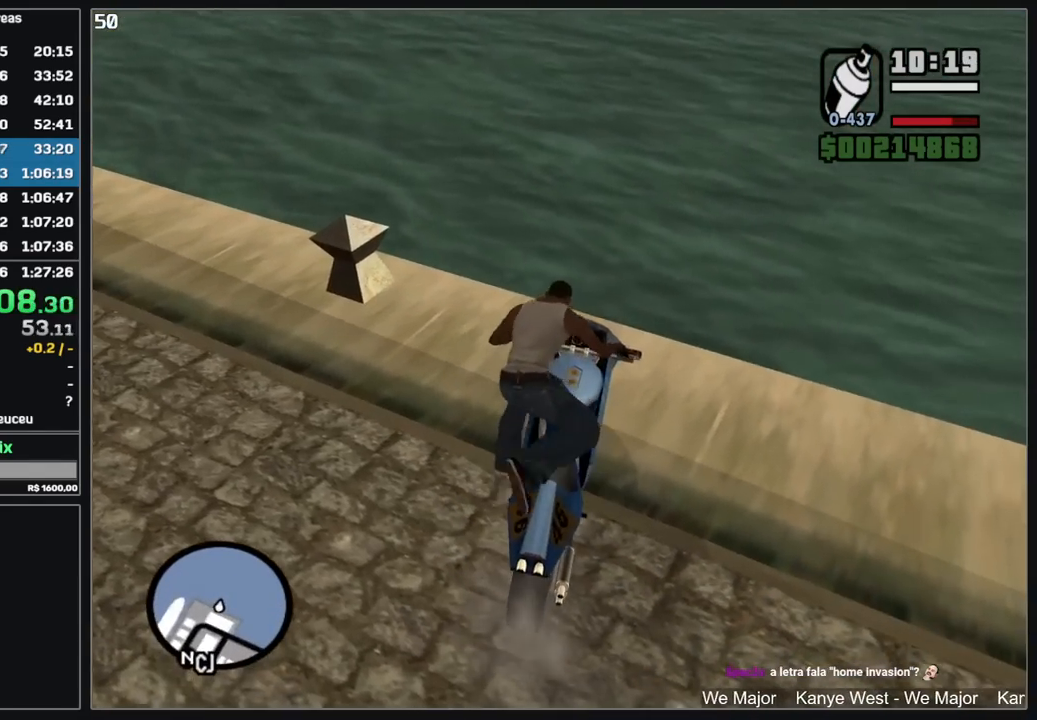
{"keys": ["w"], "mouse": [], "events": [[150, "w", "down"]]}
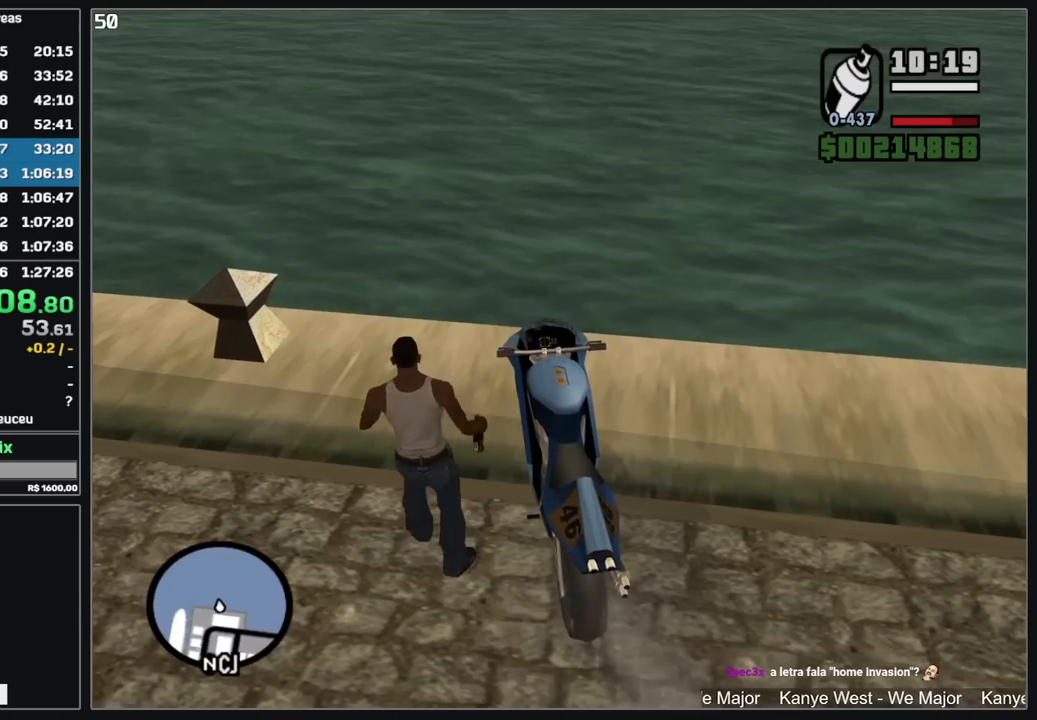
{"keys": ["w"], "mouse": [], "events": []}
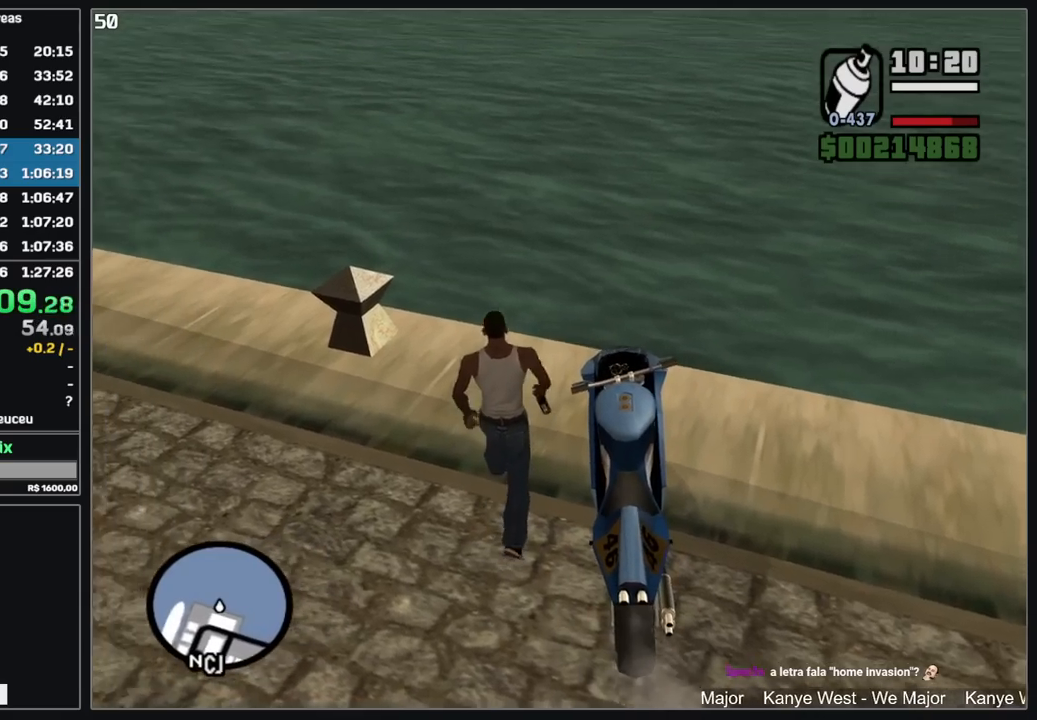
{"keys": ["w"], "mouse": [], "events": []}
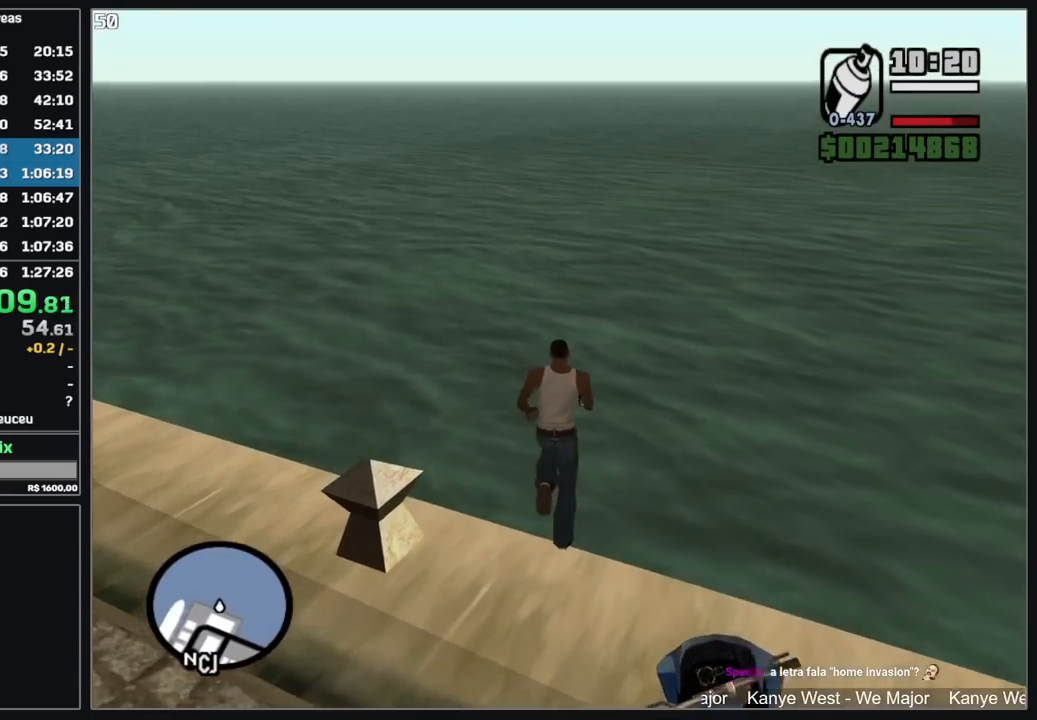
{"keys": [], "mouse": ["left"], "events": [[284, "w", "up"], [450, "mouse_left", "down"]]}
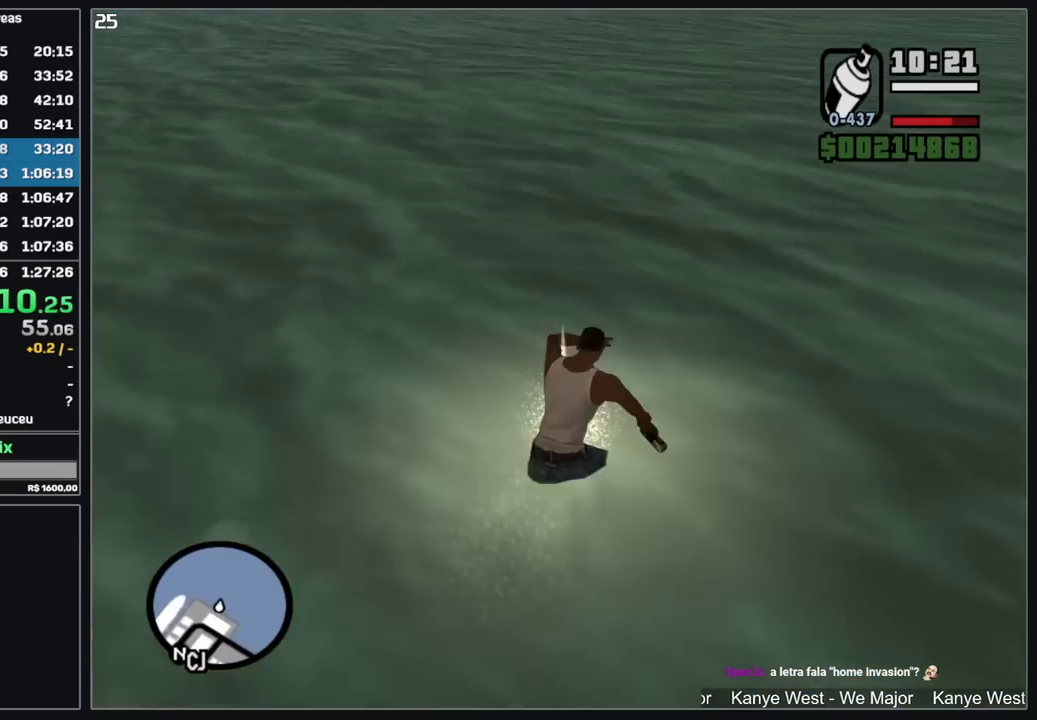
{"keys": [], "mouse": ["left"], "events": [[17, "mouse_left", "up"], [117, "mouse_left", "down"], [200, "mouse_left", "up"], [284, "mouse_left", "down"], [350, "mouse_left", "up"], [450, "mouse_left", "down"]]}
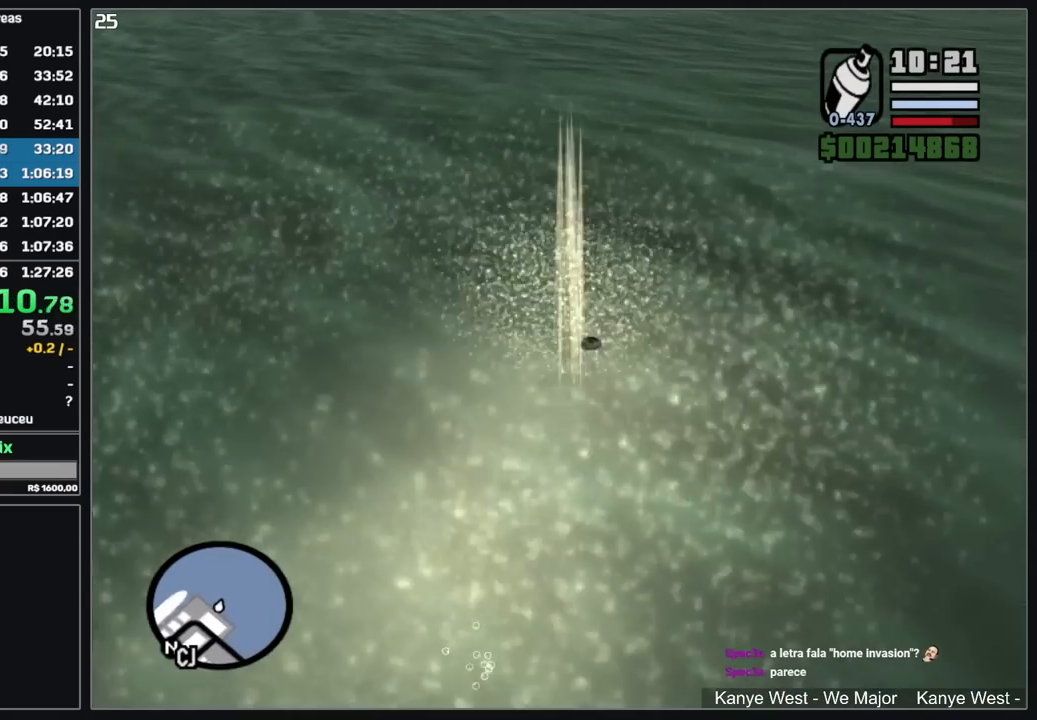
{"keys": ["w"], "mouse": [], "events": [[34, "mouse_left", "up"], [117, "mouse_left", "down"], [200, "mouse_left", "up"], [500, "w", "down"]]}
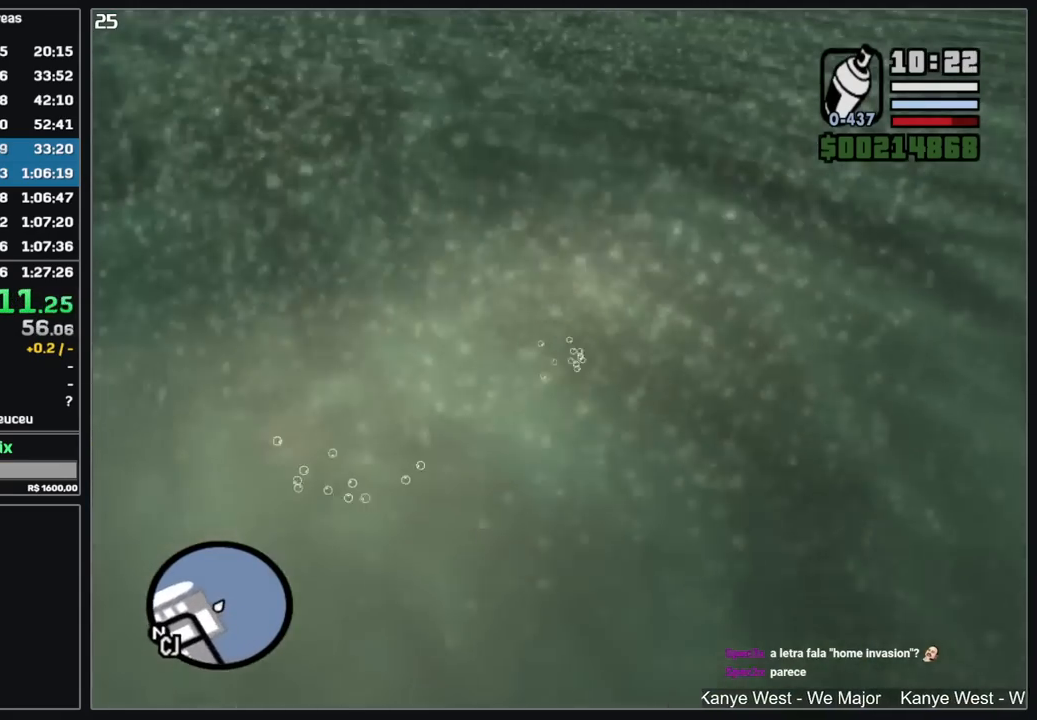
{"keys": ["w"], "mouse": [], "events": []}
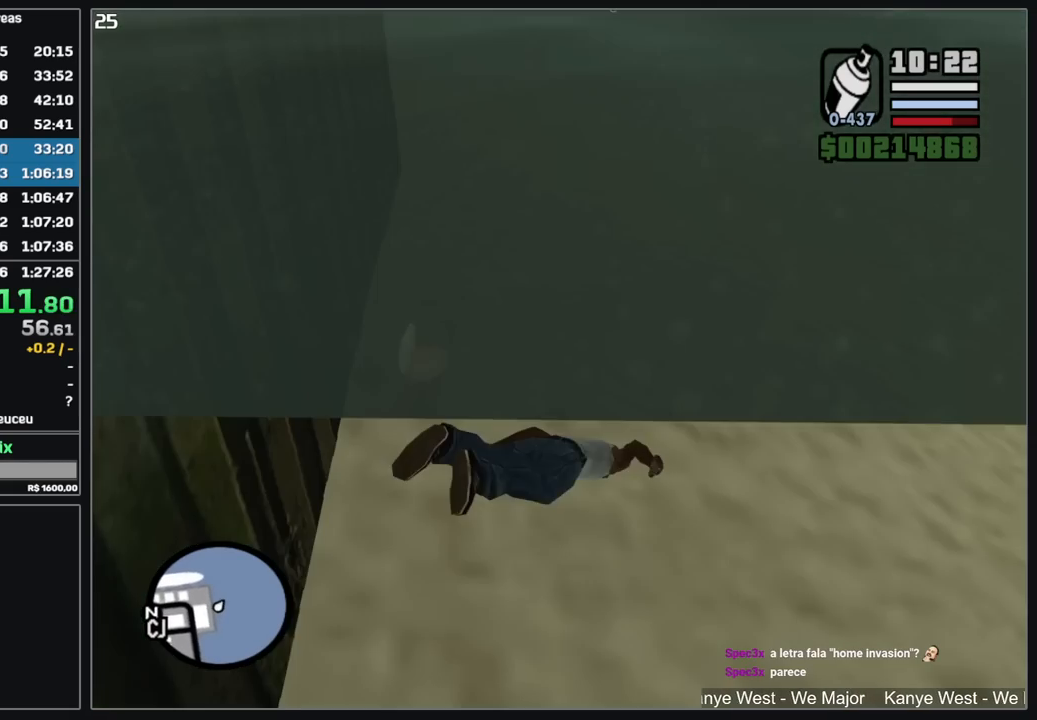
{"keys": ["w"], "mouse": [], "events": []}
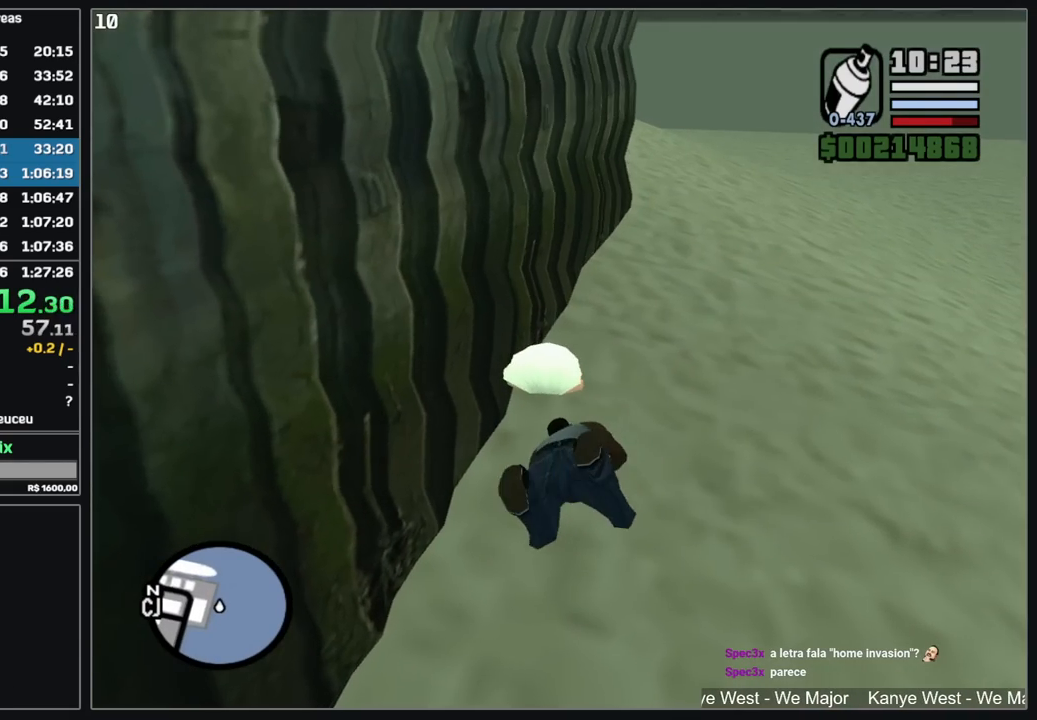
{"keys": ["w"], "mouse": [], "events": []}
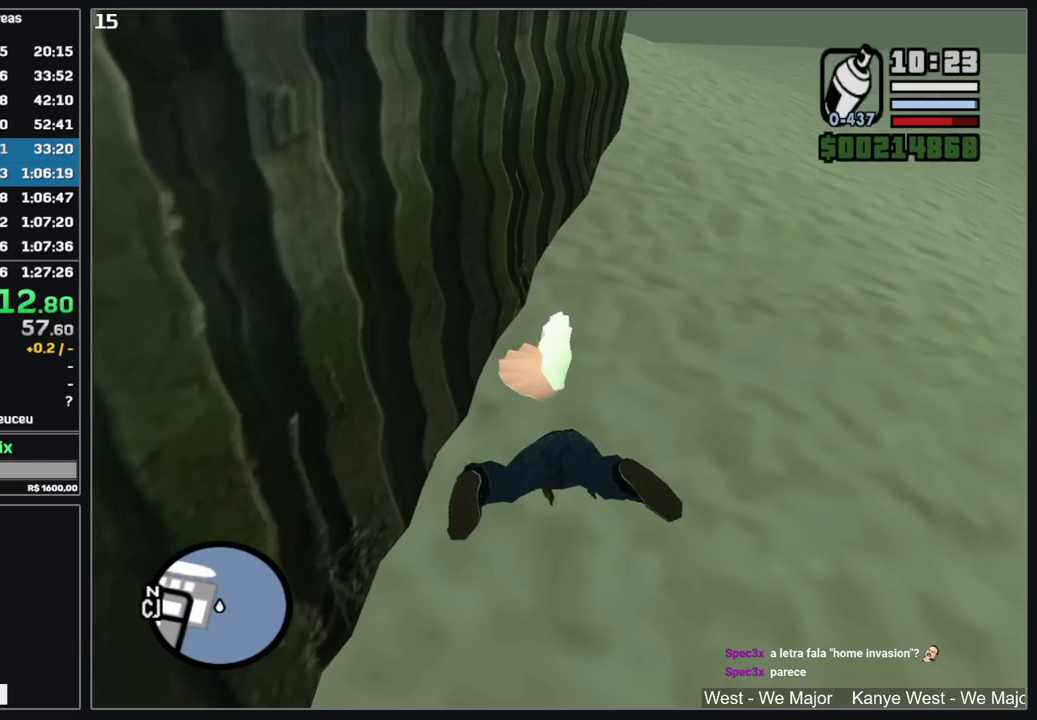
{"keys": ["w"], "mouse": [], "events": []}
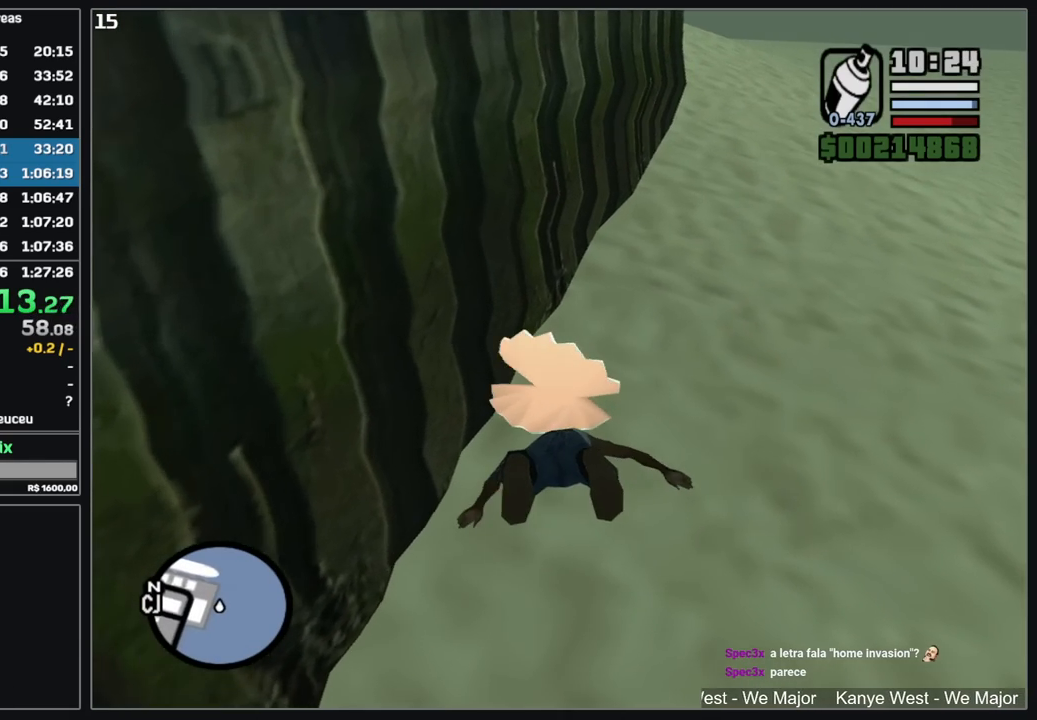
{"keys": ["w"], "mouse": [], "events": []}
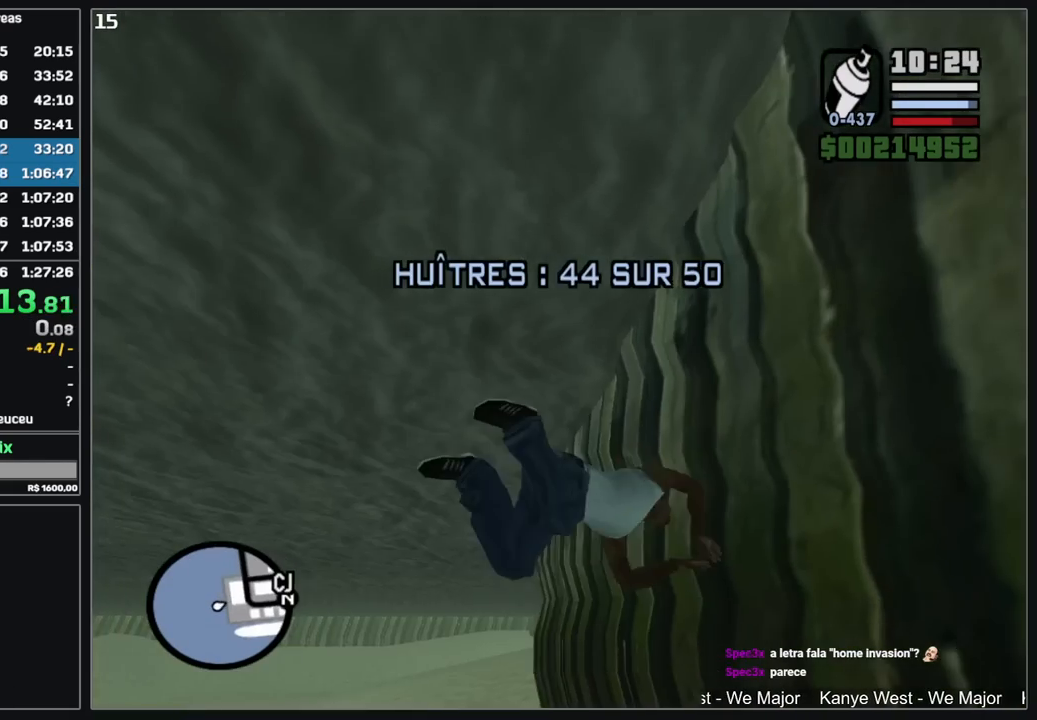
{"keys": ["w"], "mouse": [], "events": []}